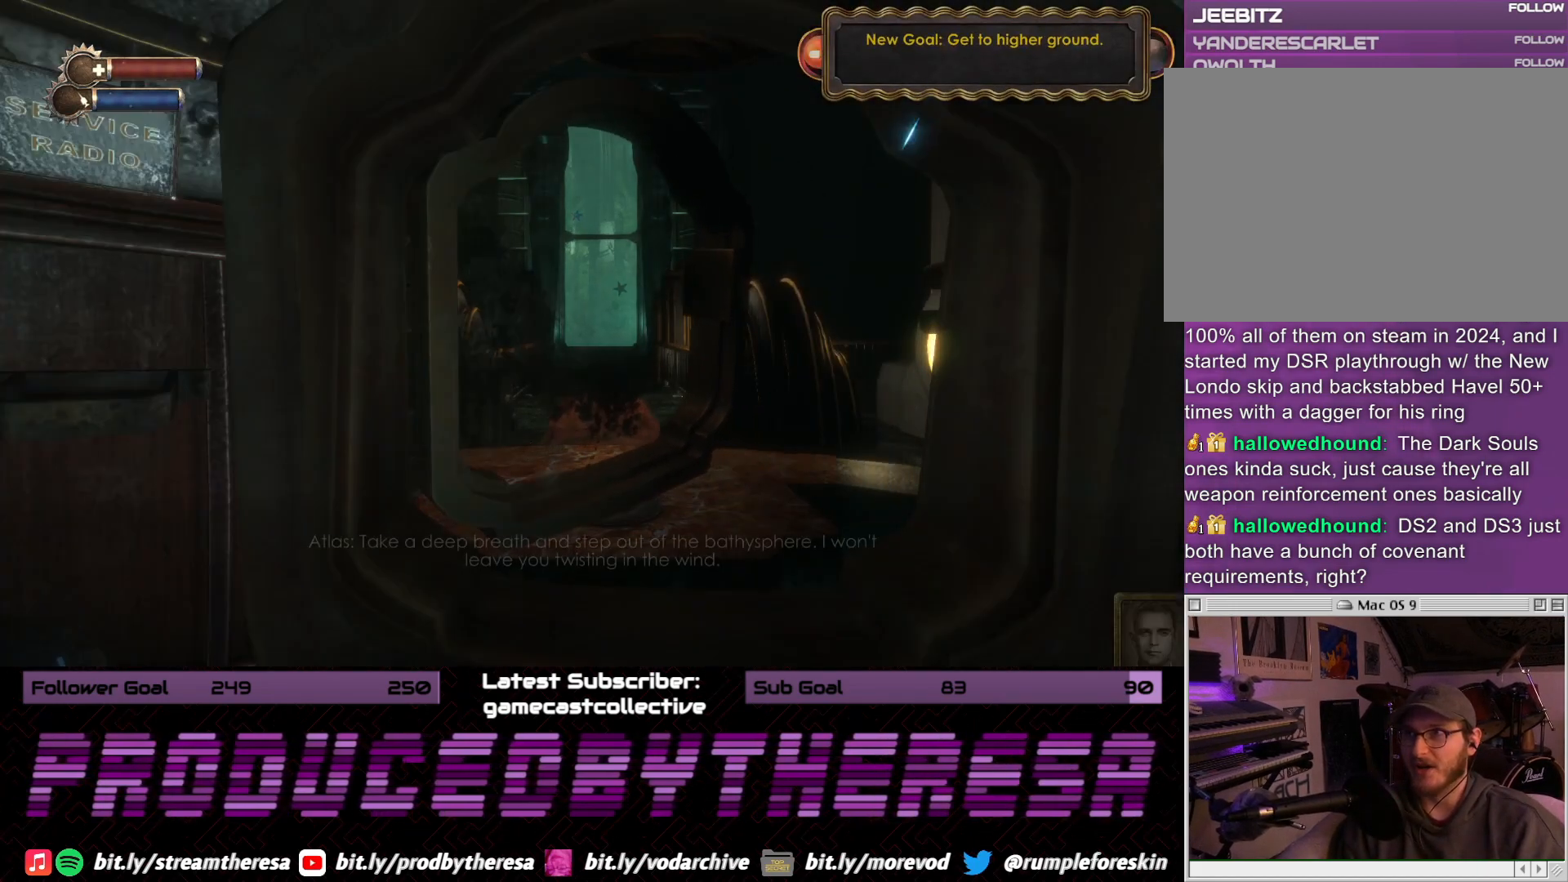
Gameplay with a controller (PlayStation layout); each line is a JSON object with the inputs held at the frame after it (dt_ms = milliseconds from this image to that frame). "events" lists button and stick changes between this image and that frame as [ms after this image, input, new state], when the widget could be followed in between. Not read: DPAD_UP SELECT START.
{"dt_ms": 500, "buttons": [], "left_stick": "center", "right_stick": "center", "events": [[133, "right_stick", "right"], [317, "right_stick", "center"]]}
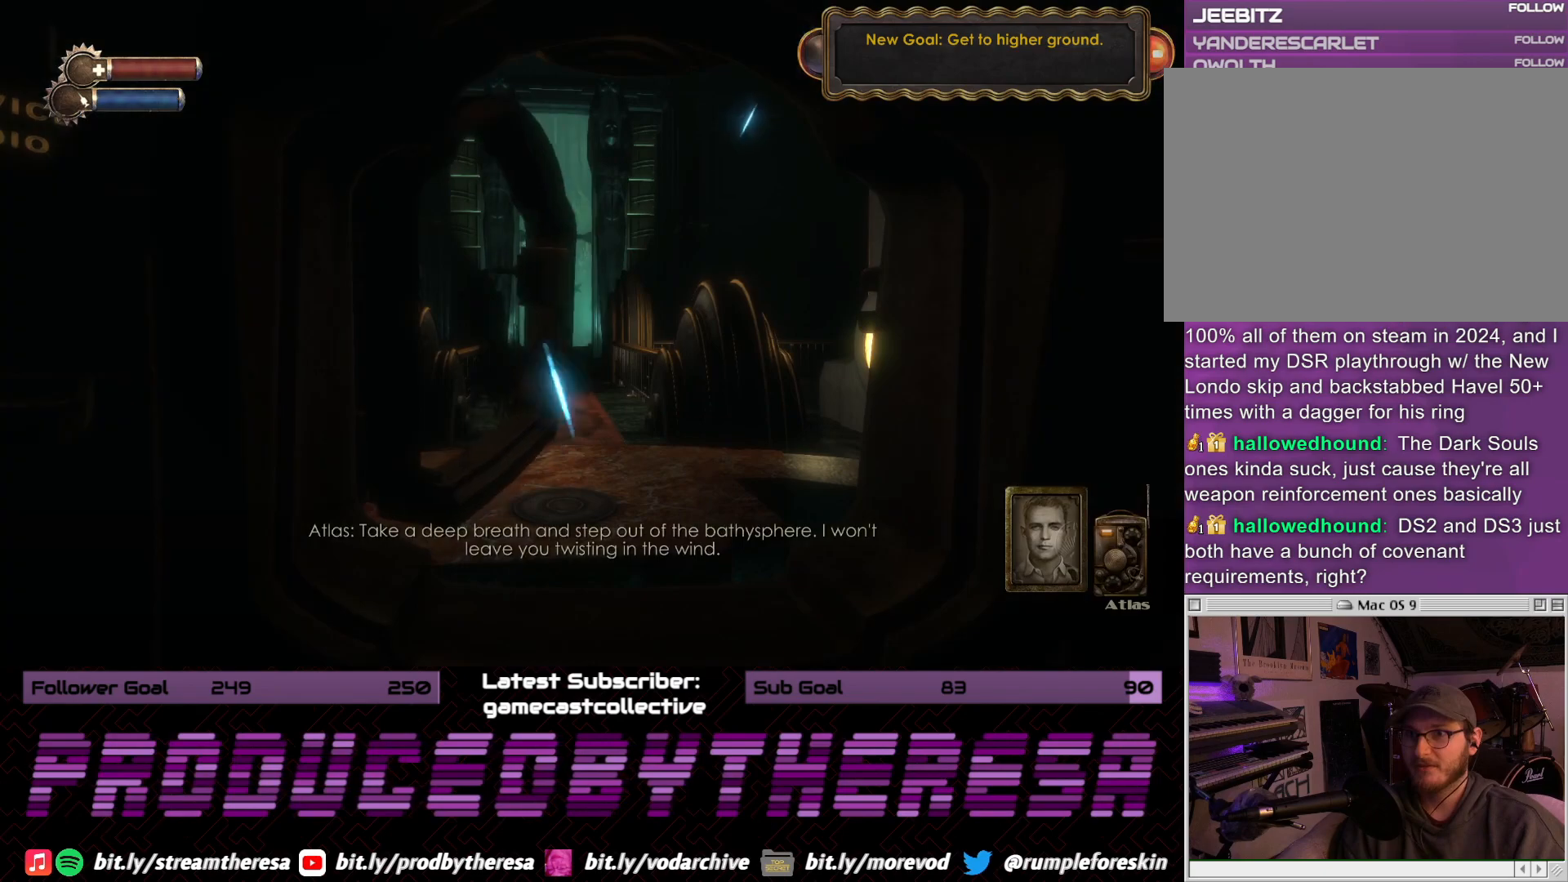
{"dt_ms": 500, "buttons": [], "left_stick": "center", "right_stick": "center", "events": []}
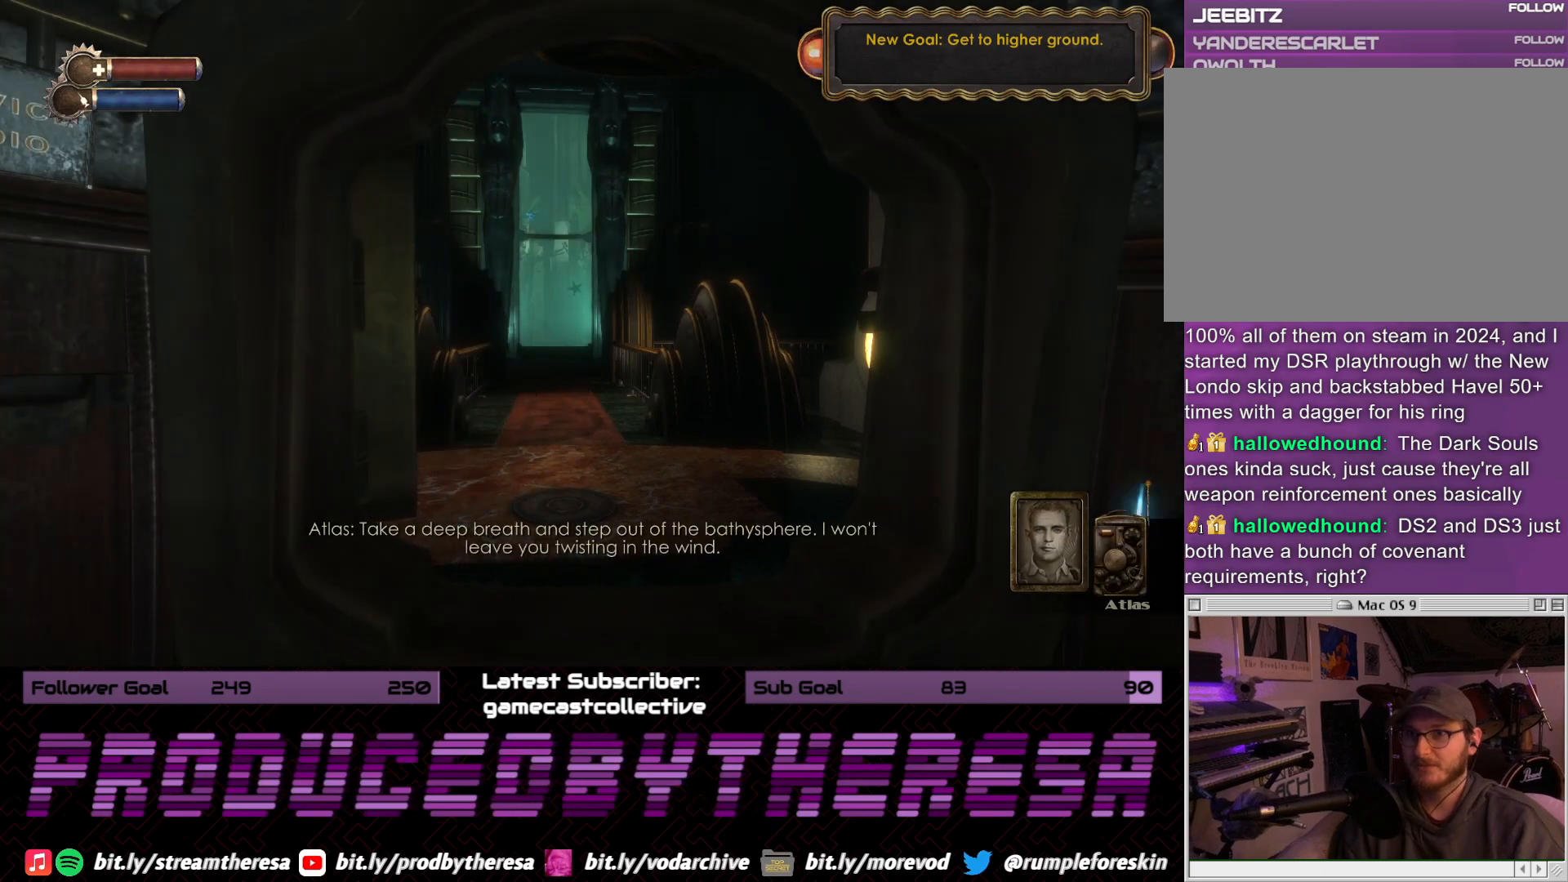
{"dt_ms": 500, "buttons": [], "left_stick": "center", "right_stick": "center", "events": []}
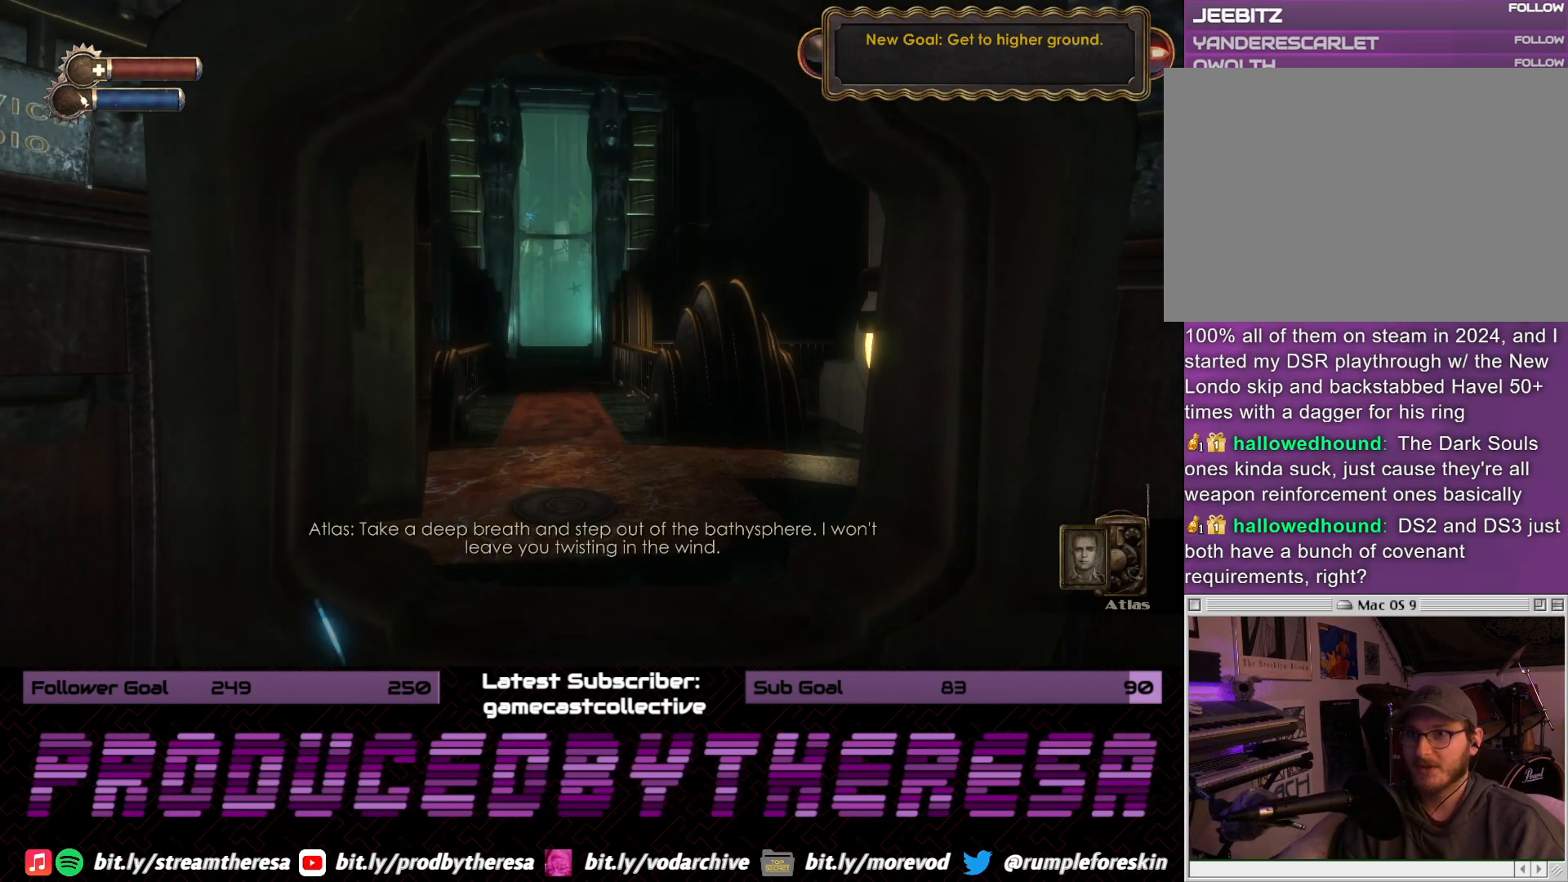
{"dt_ms": 500, "buttons": [], "left_stick": "center", "right_stick": "center", "events": []}
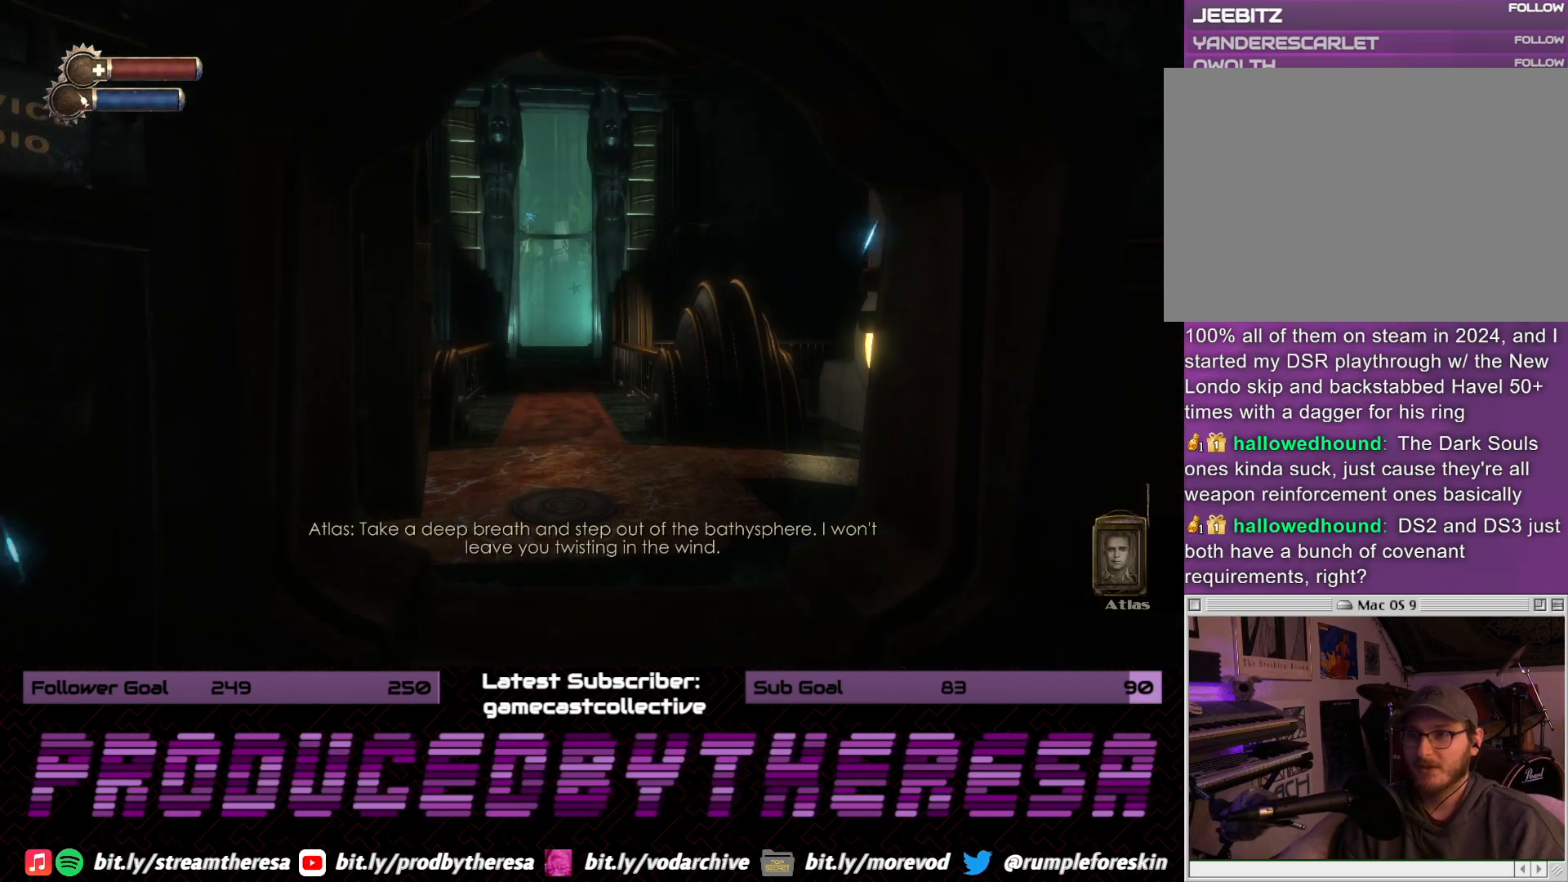
{"dt_ms": 1000, "buttons": [], "left_stick": "center", "right_stick": "center", "events": [[350, "right_stick", "down"], [417, "right_stick", "down-right"], [517, "right_stick", "center"], [717, "right_stick", "left"], [917, "right_stick", "center"]]}
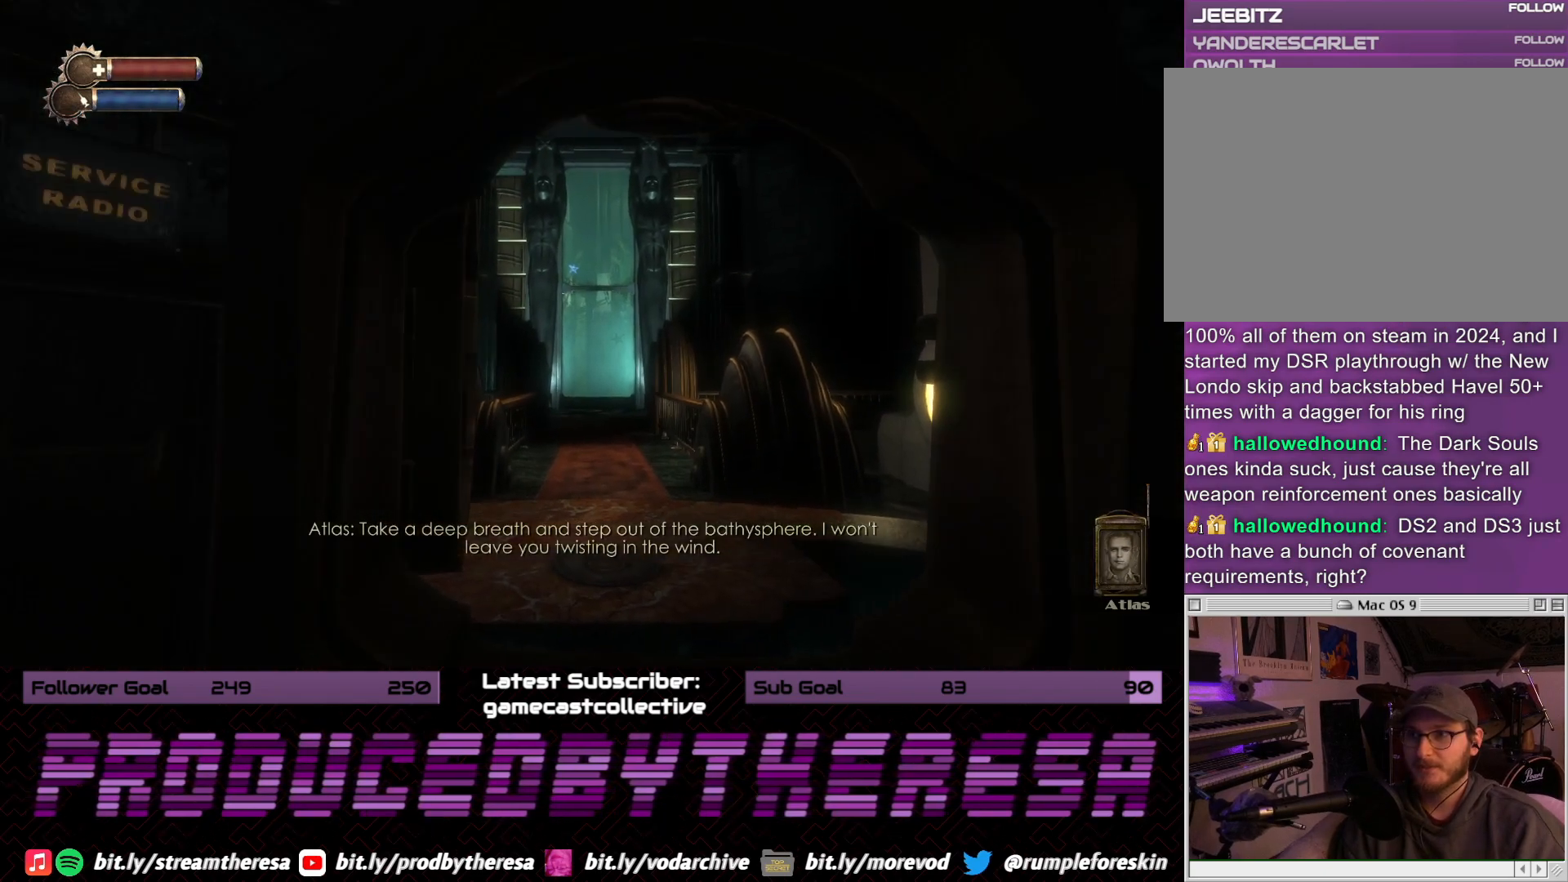
{"dt_ms": 500, "buttons": [], "left_stick": "center", "right_stick": "center", "events": []}
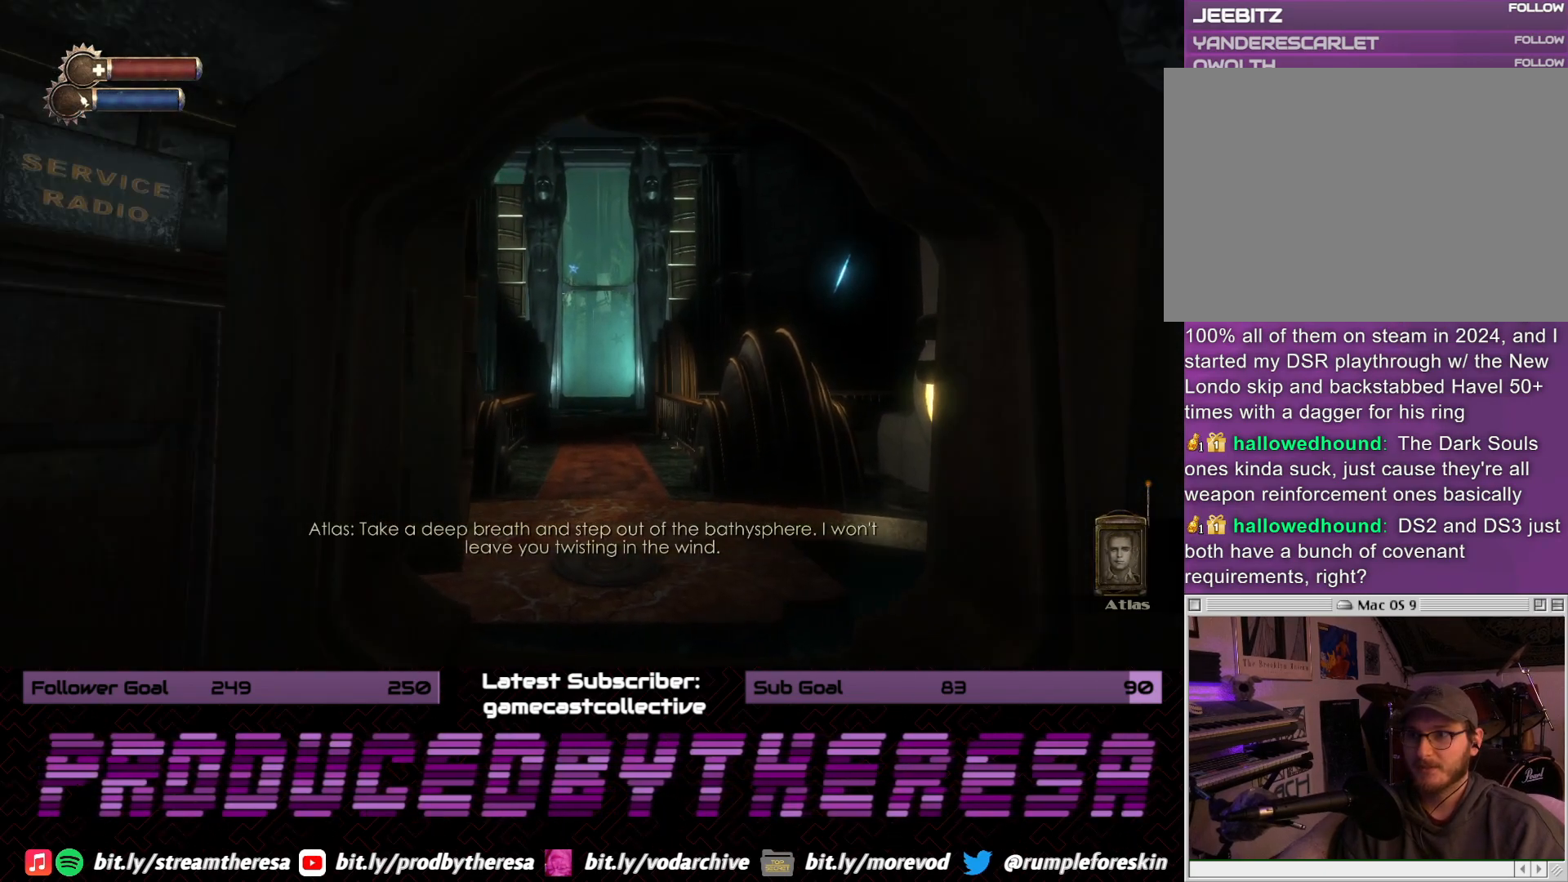
{"dt_ms": 500, "buttons": [], "left_stick": "center", "right_stick": "center", "events": []}
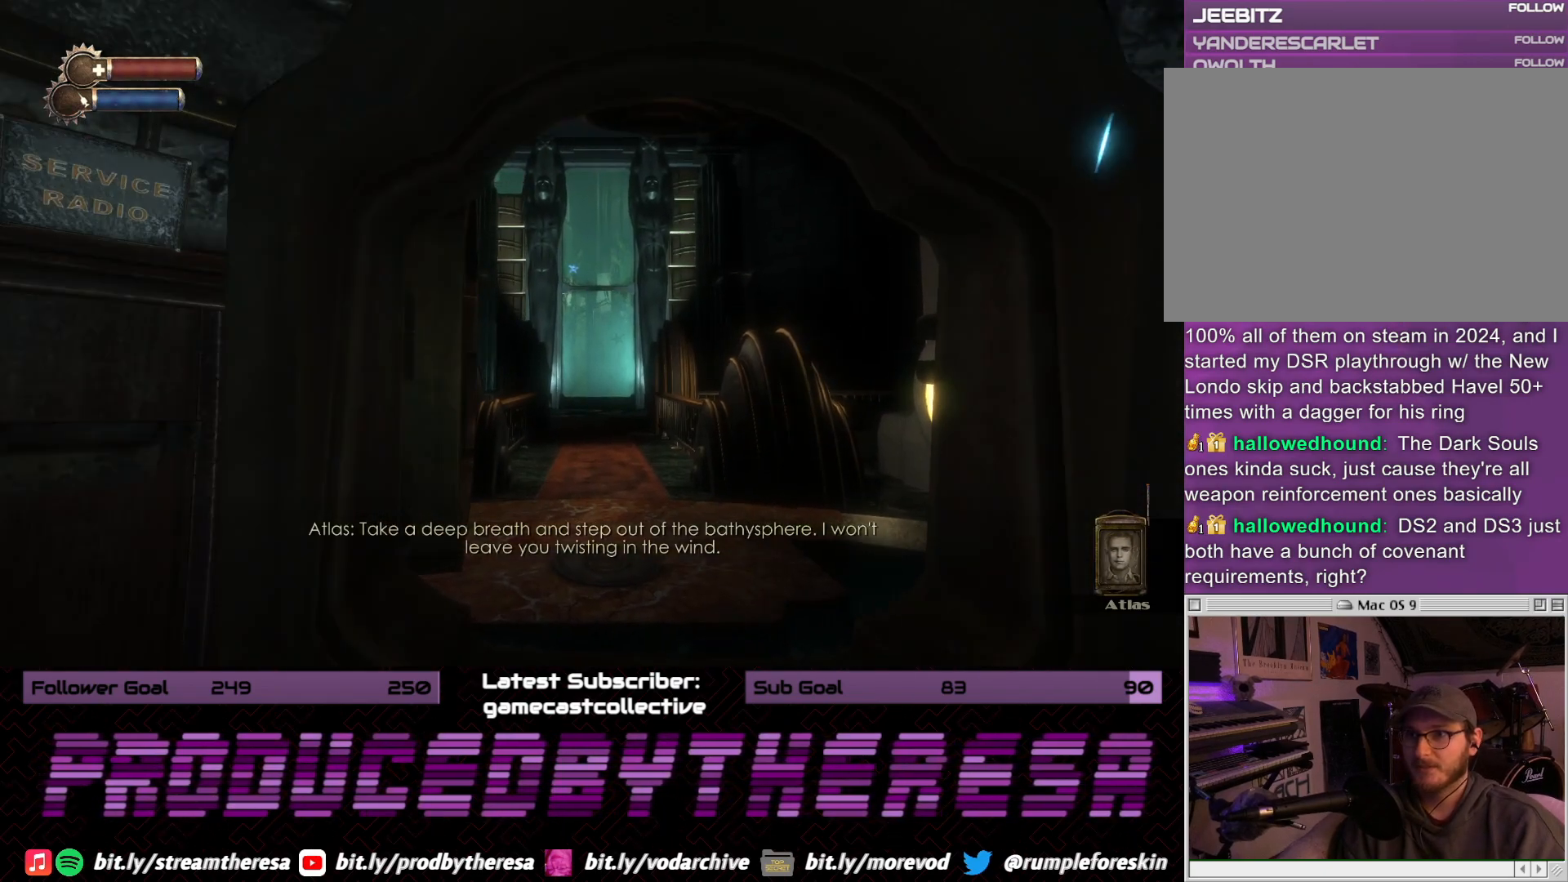
{"dt_ms": 500, "buttons": [], "left_stick": "center", "right_stick": "center", "events": []}
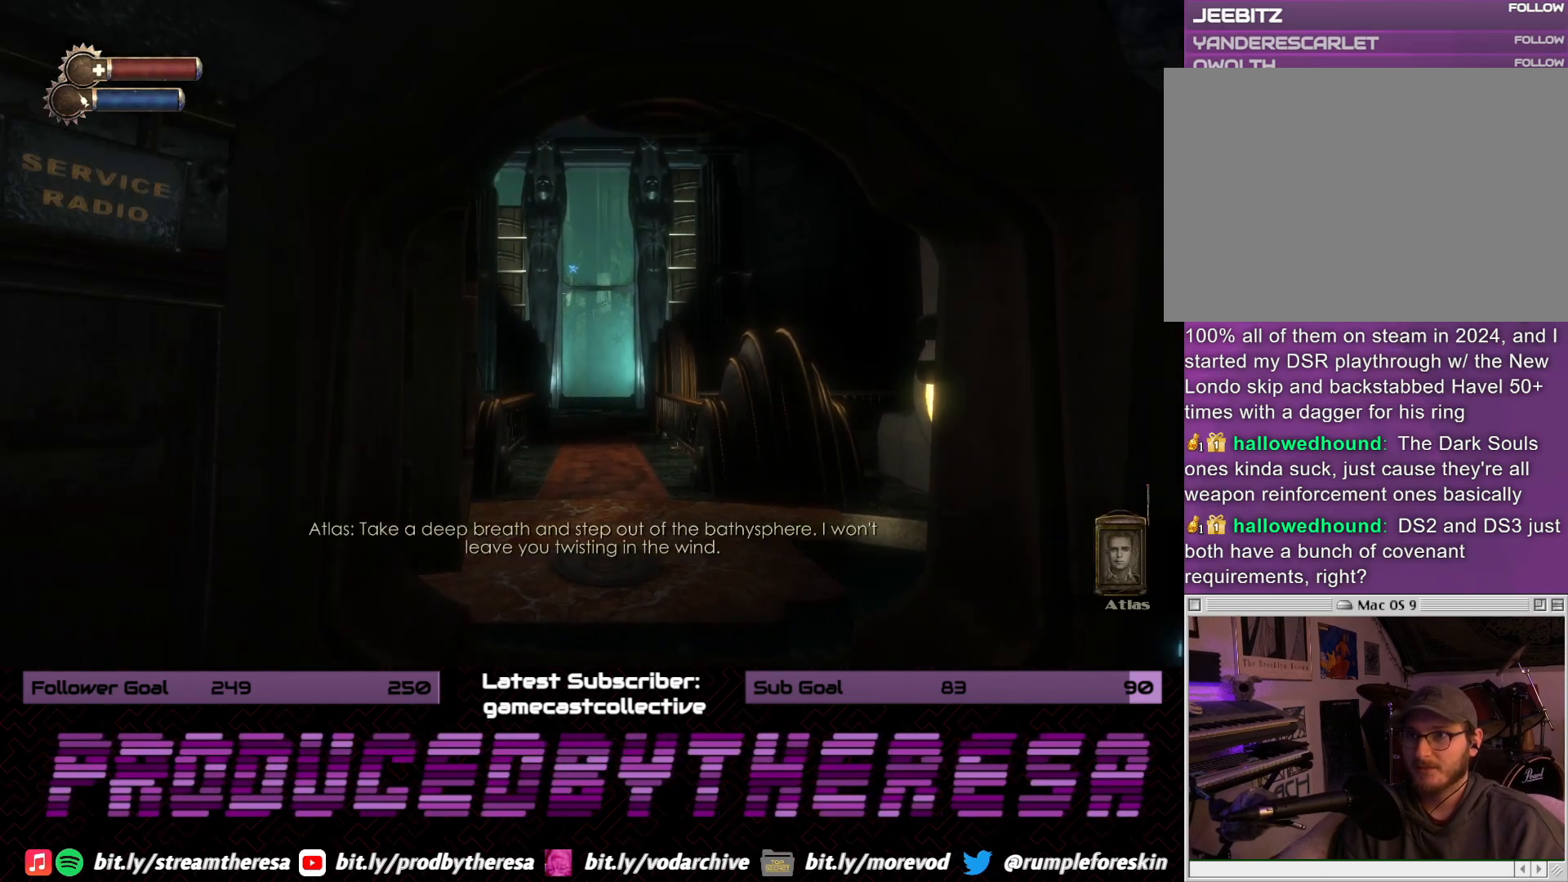
{"dt_ms": 500, "buttons": [], "left_stick": "center", "right_stick": "center", "events": []}
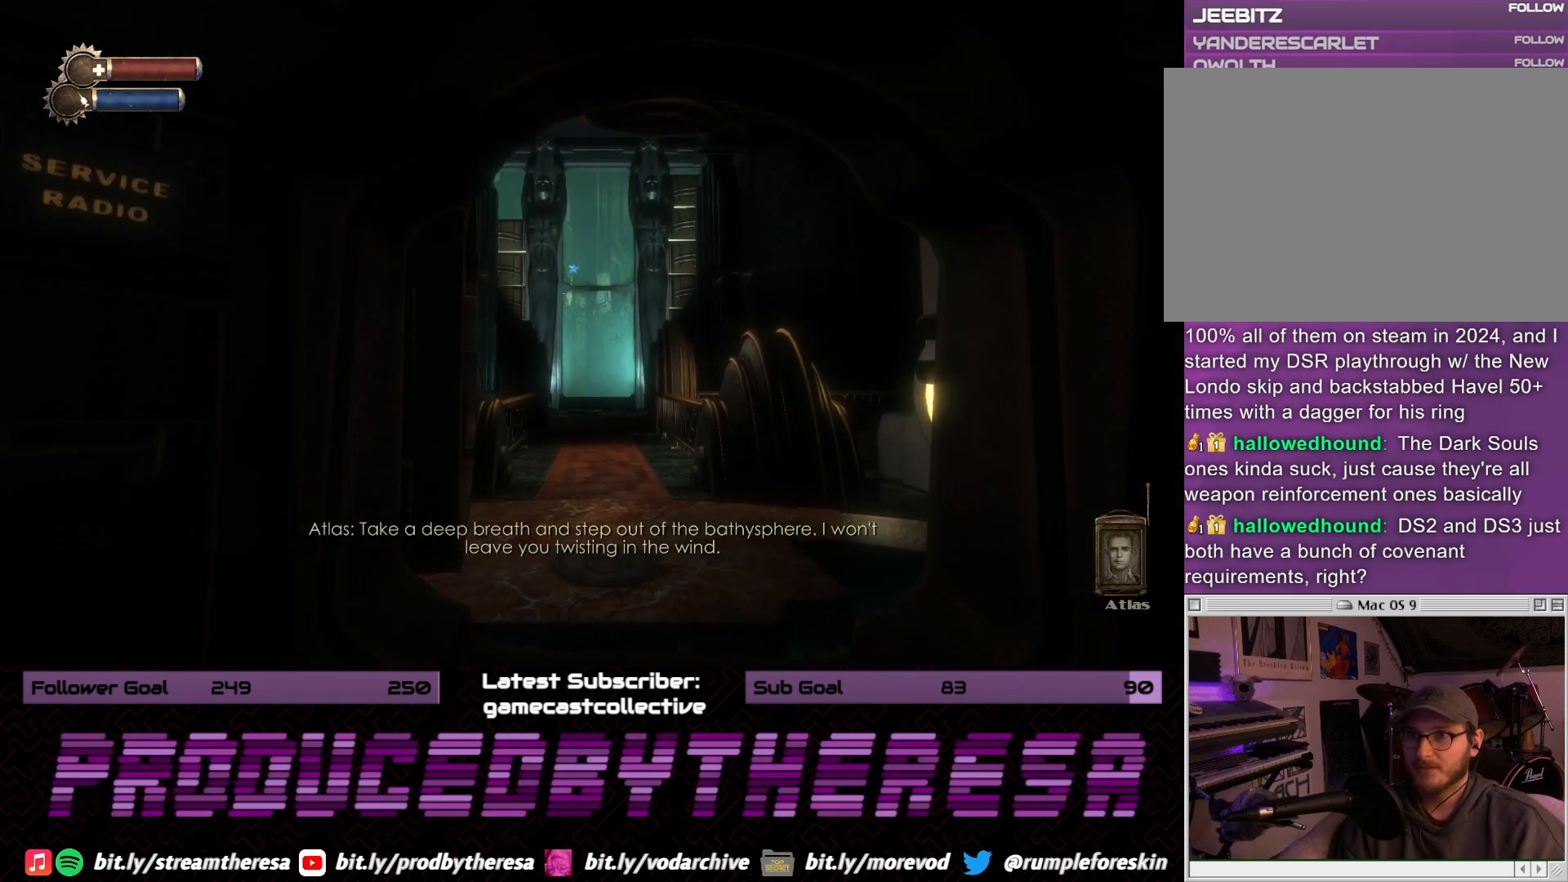
{"dt_ms": 500, "buttons": [], "left_stick": "center", "right_stick": "center", "events": []}
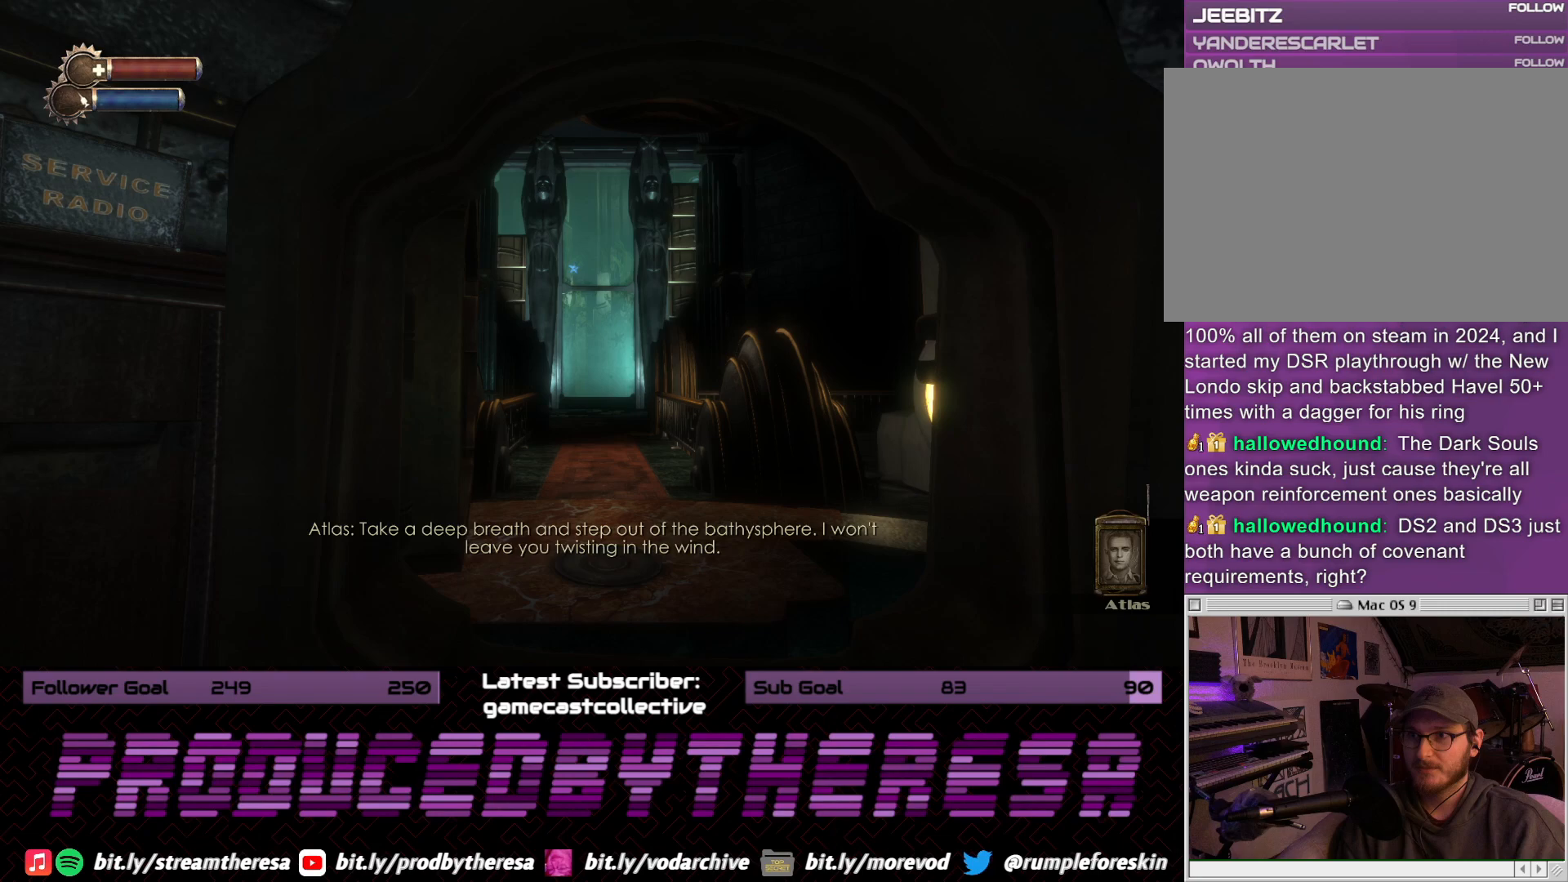
{"dt_ms": 500, "buttons": [], "left_stick": "center", "right_stick": "center", "events": [[67, "right_stick", "up-left"], [267, "right_stick", "center"]]}
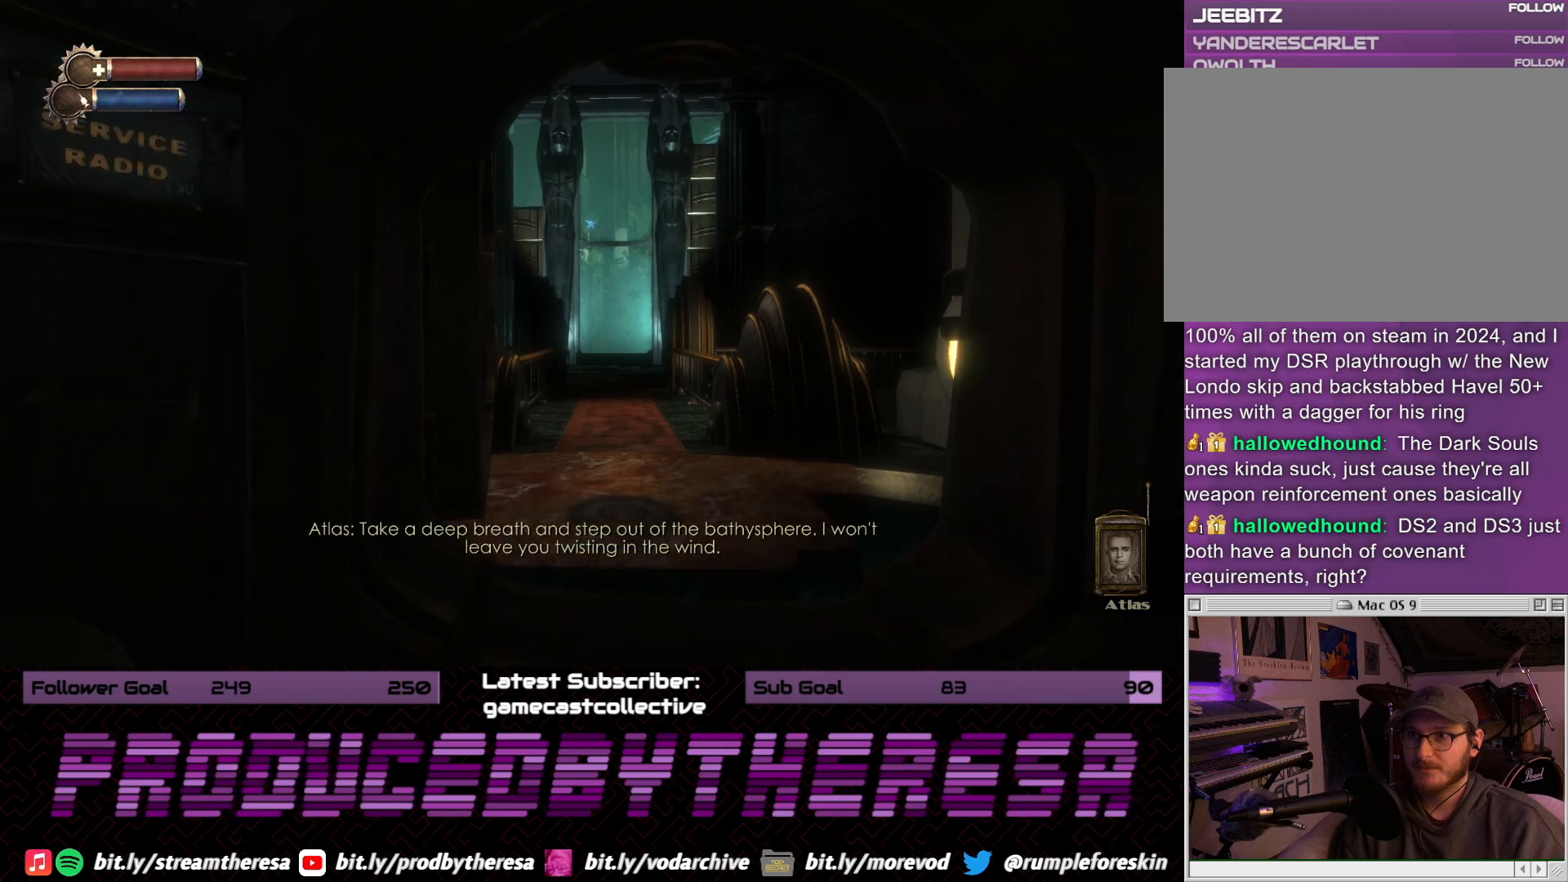
{"dt_ms": 500, "buttons": [], "left_stick": "center", "right_stick": "center", "events": []}
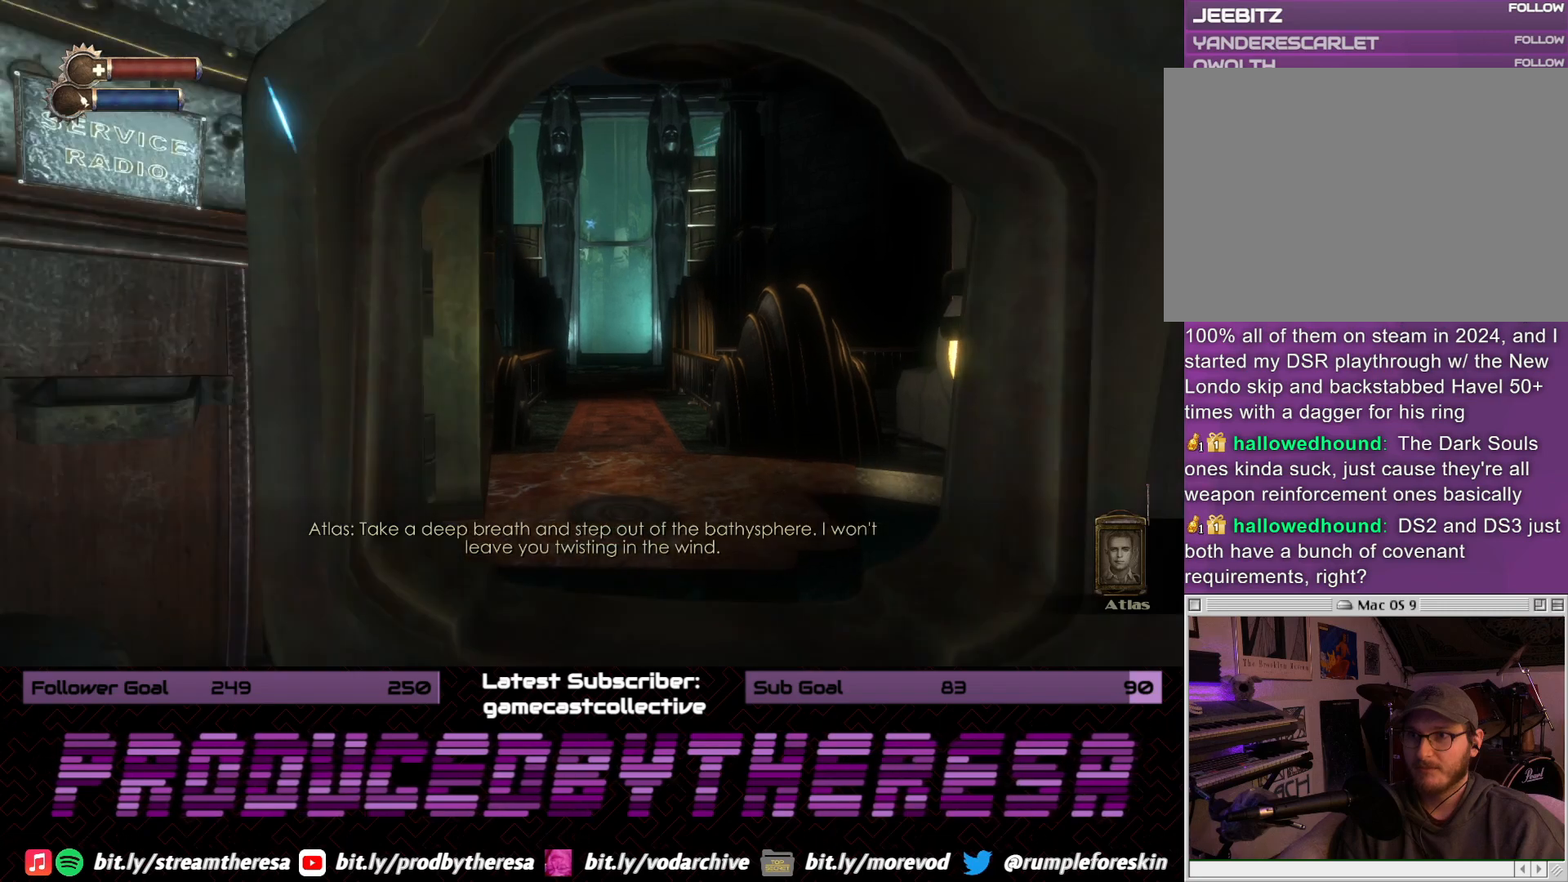
{"dt_ms": 500, "buttons": [], "left_stick": "center", "right_stick": "center", "events": []}
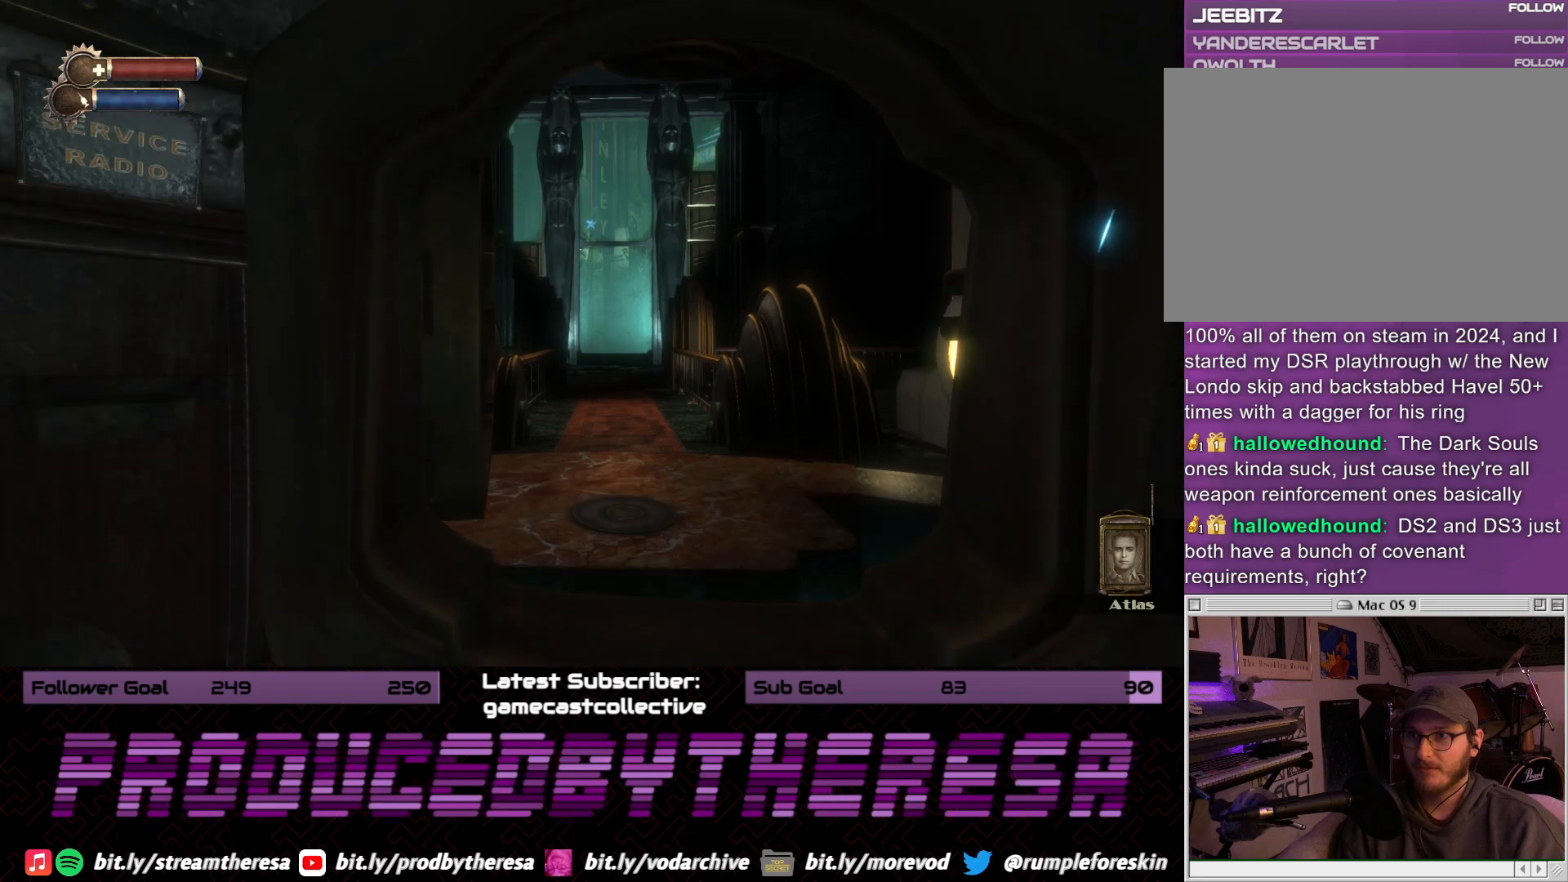
{"dt_ms": 500, "buttons": [], "left_stick": "center", "right_stick": "center", "events": []}
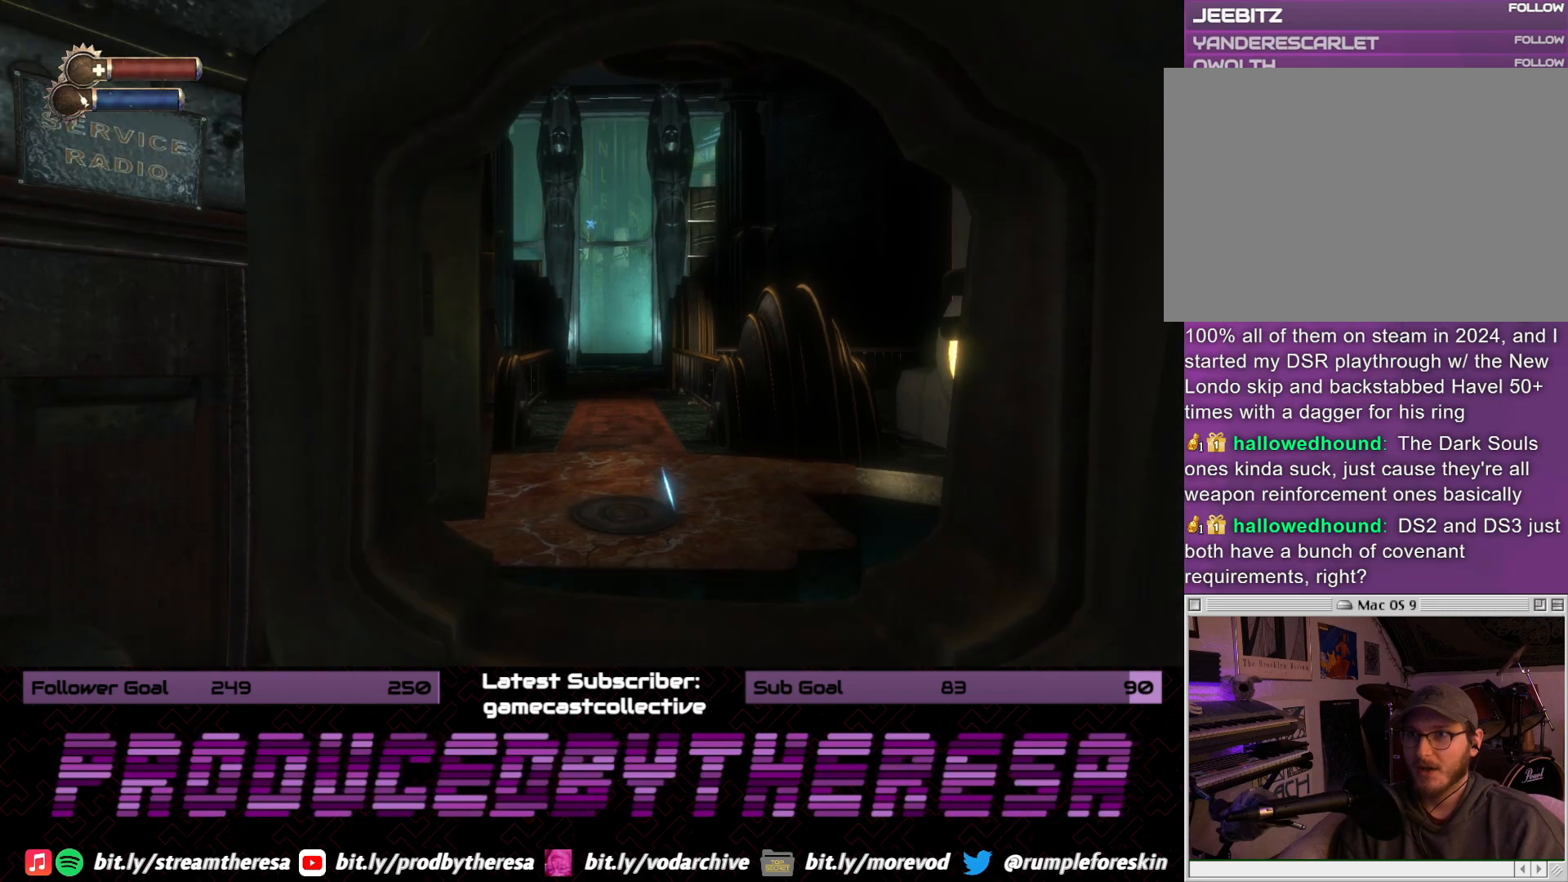
{"dt_ms": 500, "buttons": [], "left_stick": "center", "right_stick": "center", "events": []}
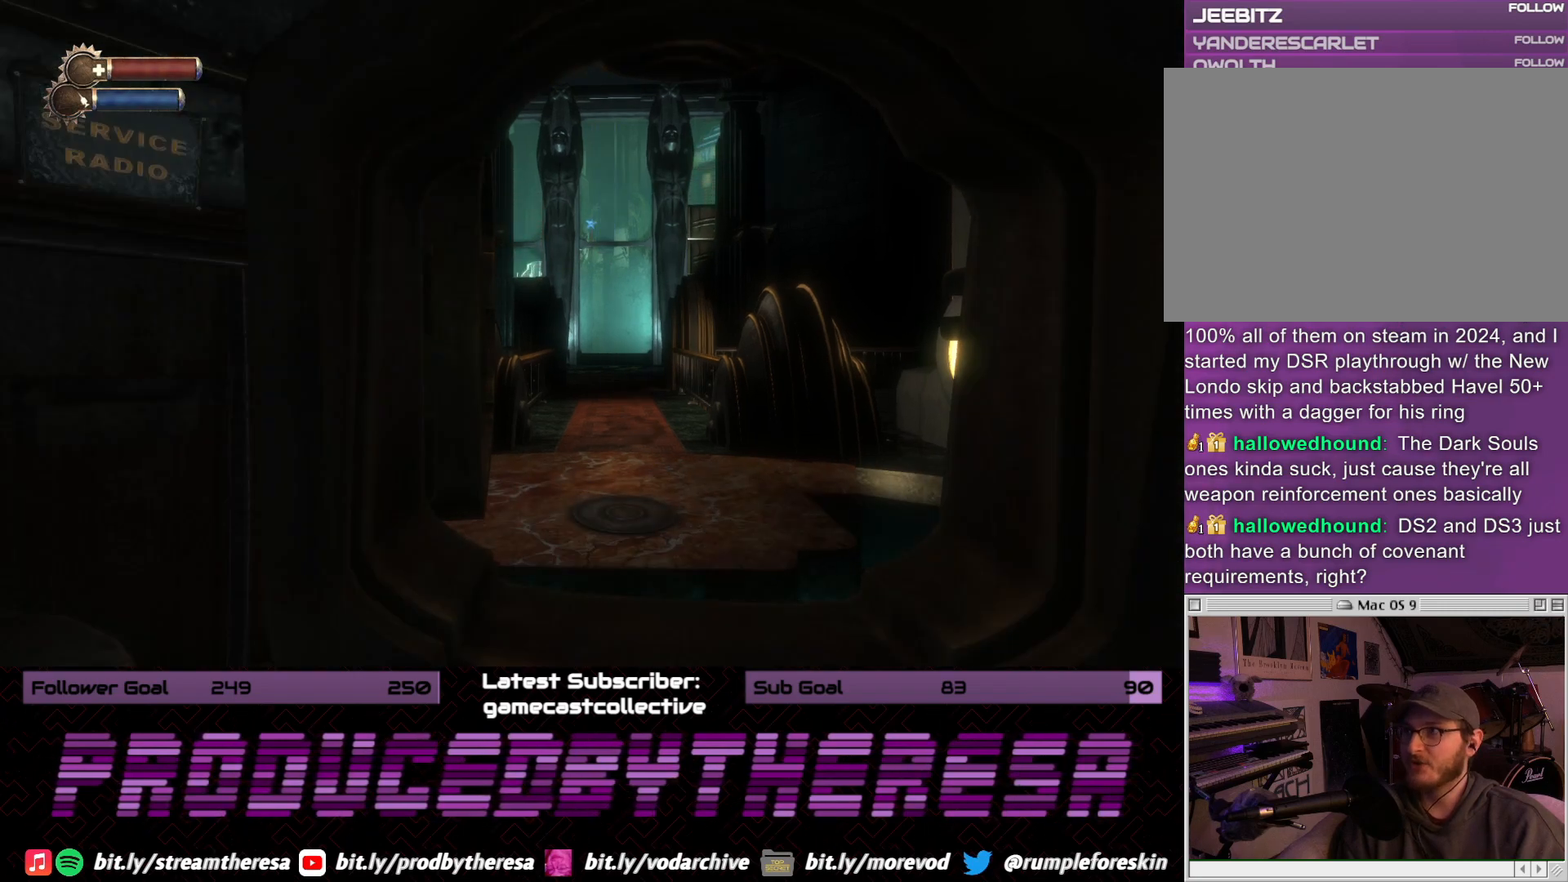
{"dt_ms": 500, "buttons": [], "left_stick": "center", "right_stick": "center", "events": []}
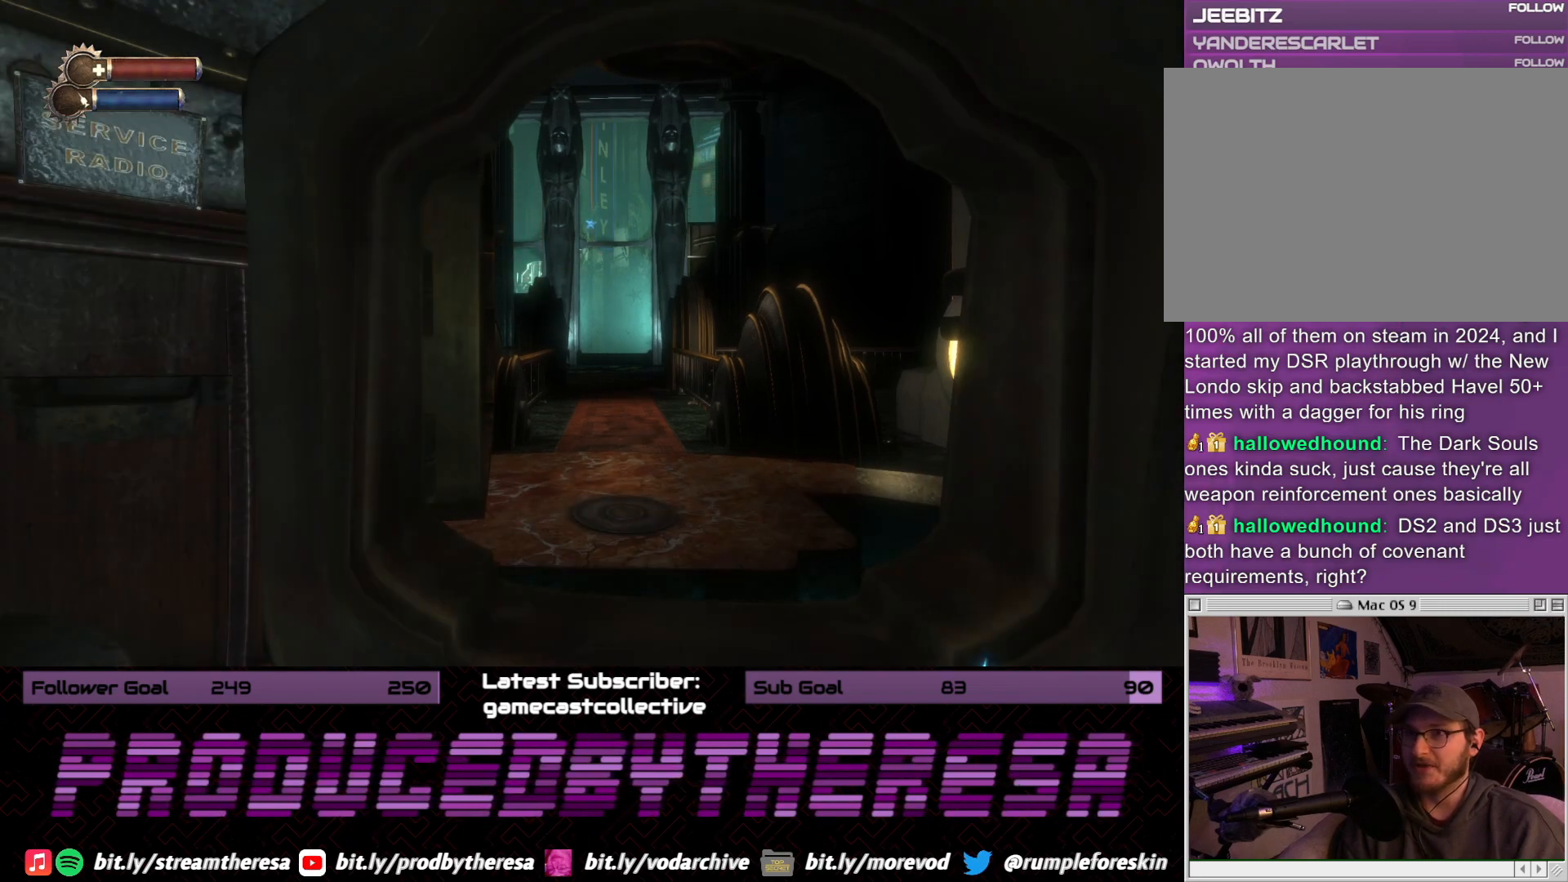
{"dt_ms": 500, "buttons": [], "left_stick": "center", "right_stick": "center", "events": []}
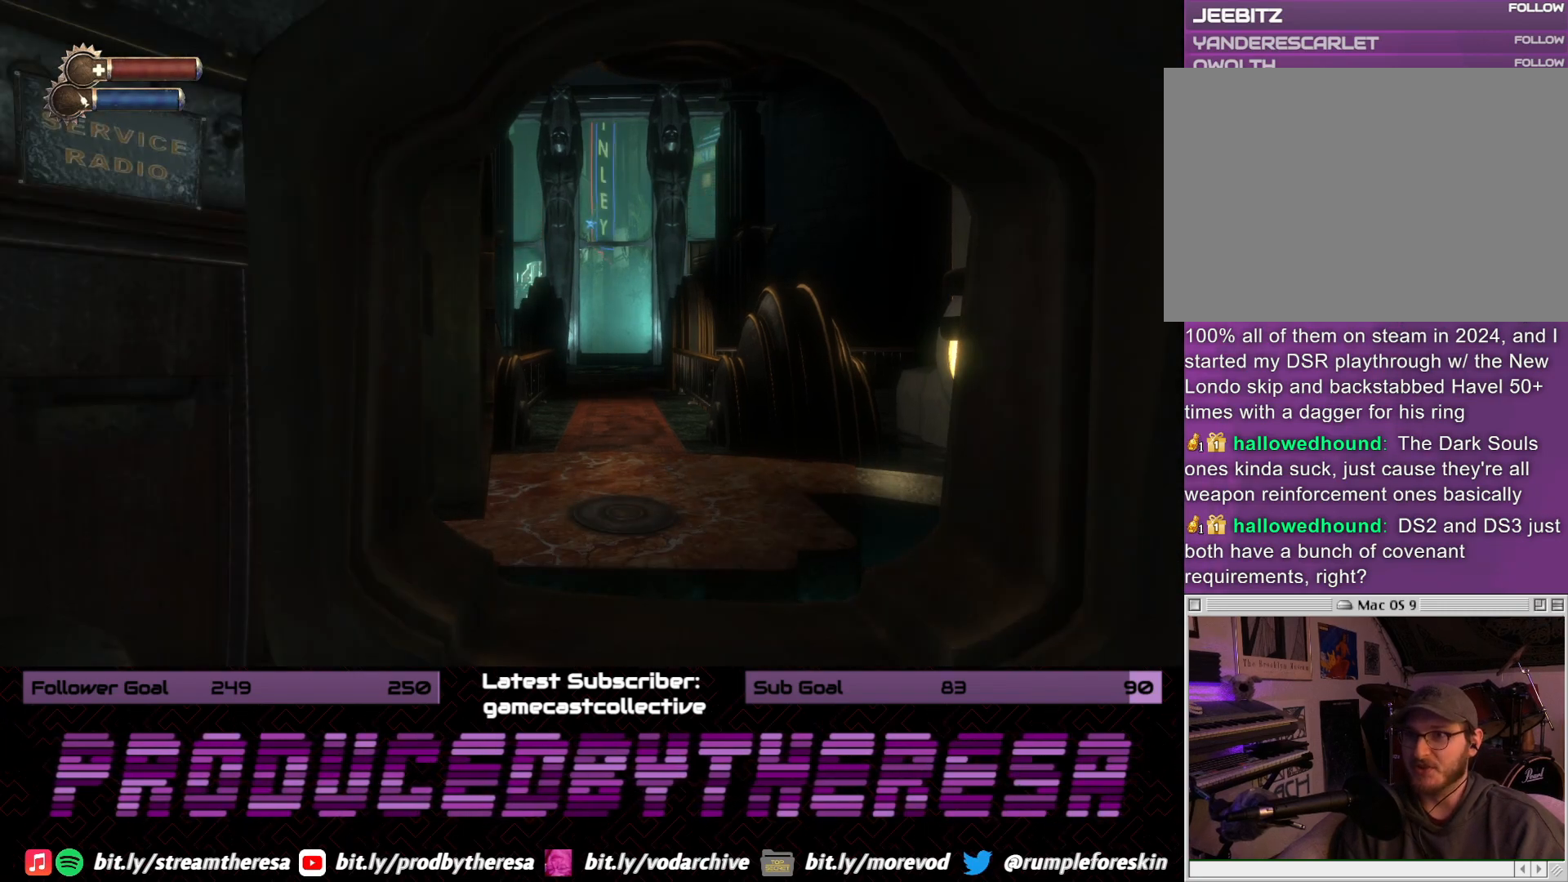
{"dt_ms": 500, "buttons": [], "left_stick": "center", "right_stick": "center", "events": []}
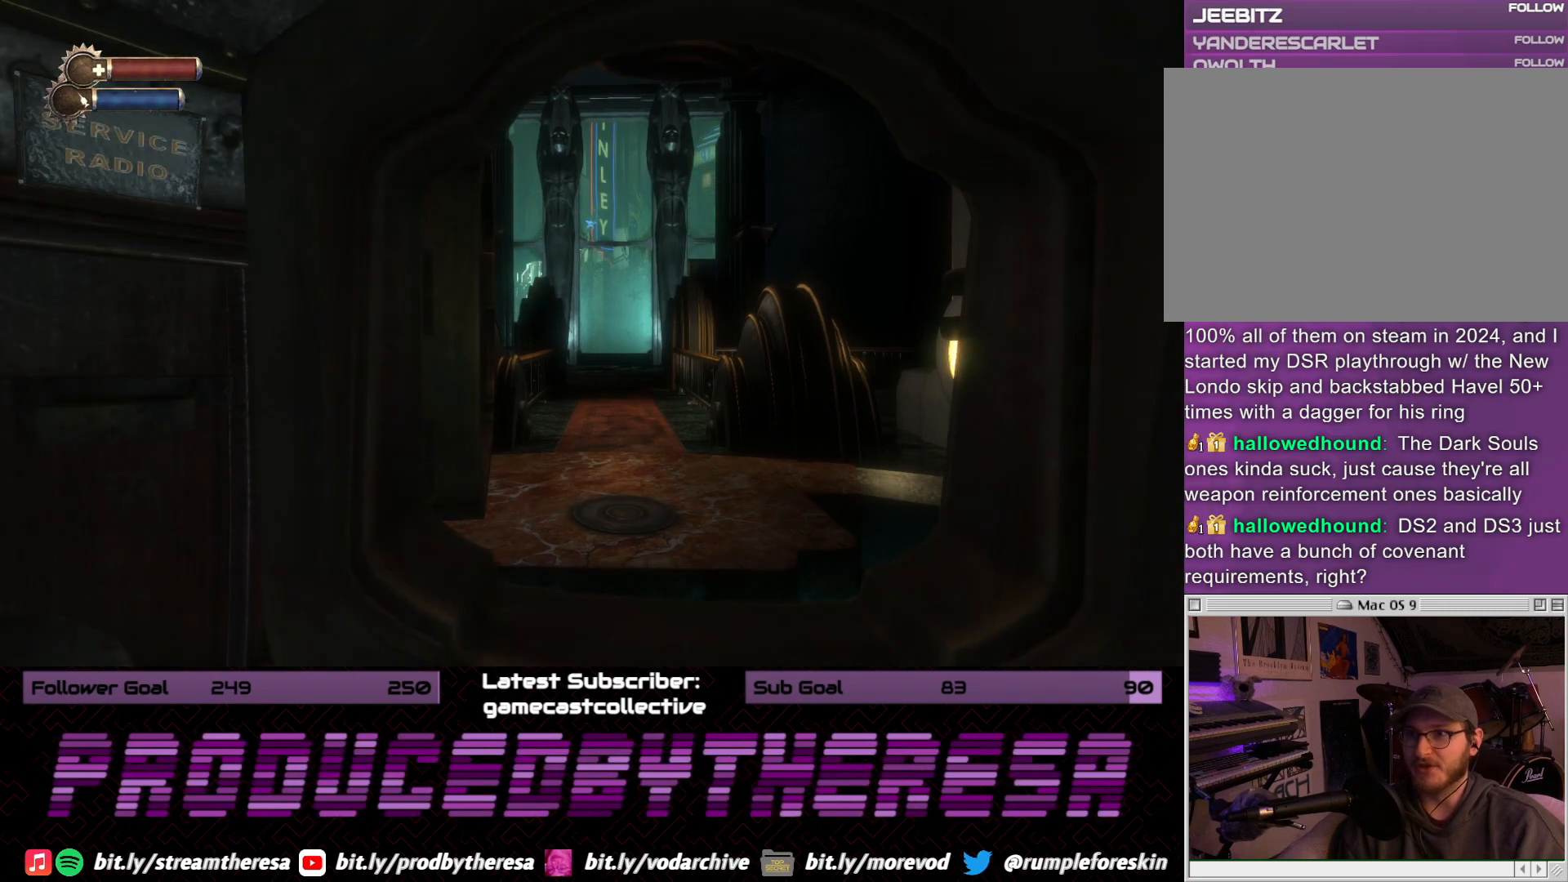
{"dt_ms": 500, "buttons": [], "left_stick": "up-right", "right_stick": "center", "events": [[417, "left_stick", "up-right"]]}
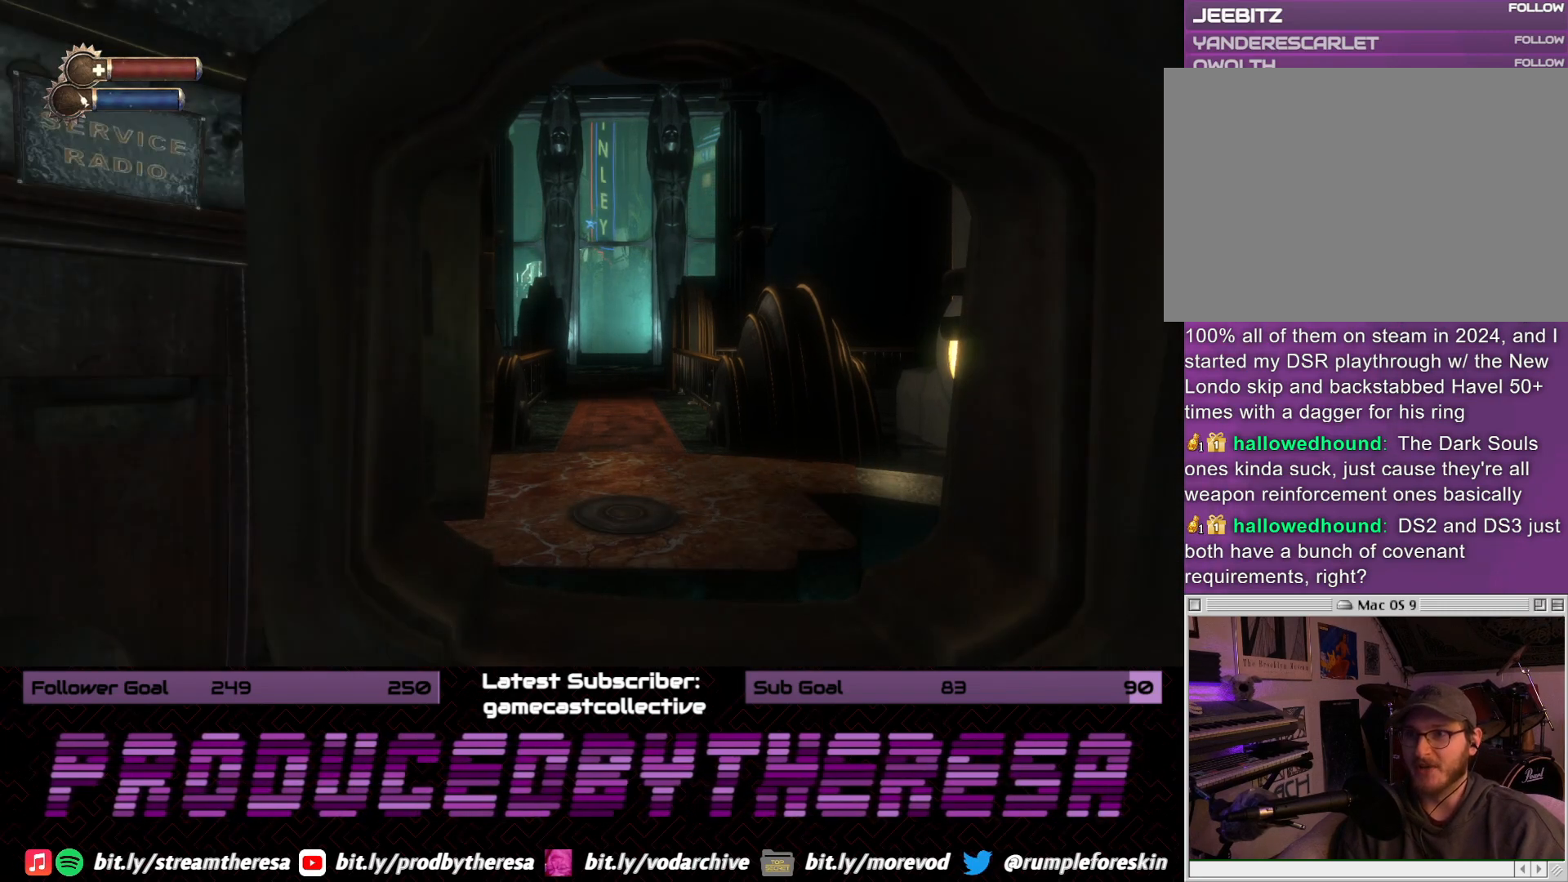
{"dt_ms": 500, "buttons": [], "left_stick": "center", "right_stick": "center", "events": [[417, "left_stick", "center"]]}
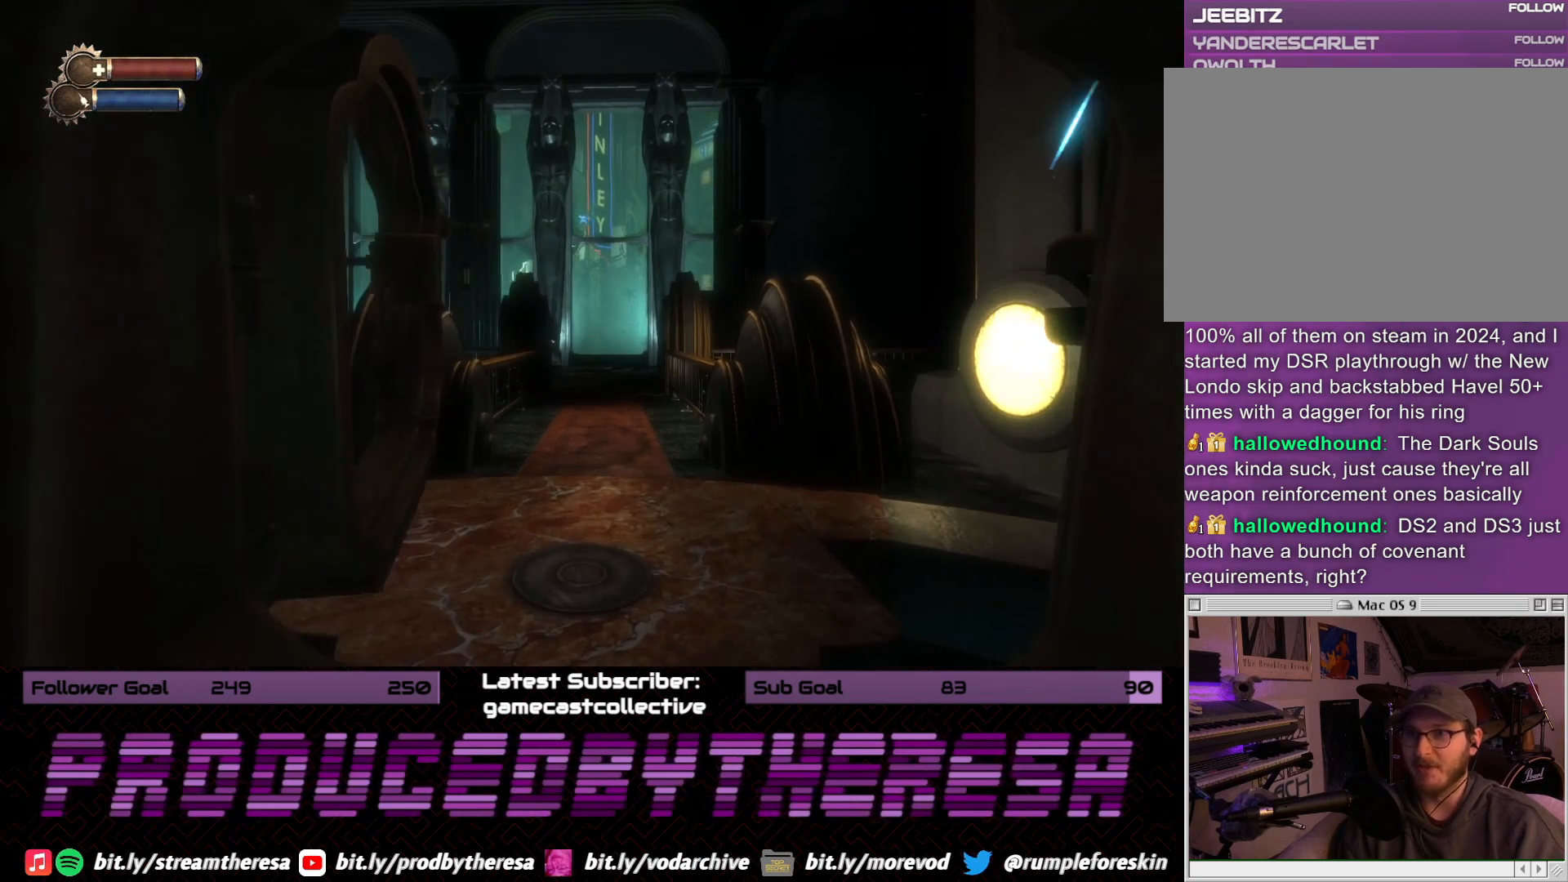
{"dt_ms": 500, "buttons": [], "left_stick": "center", "right_stick": "center", "events": []}
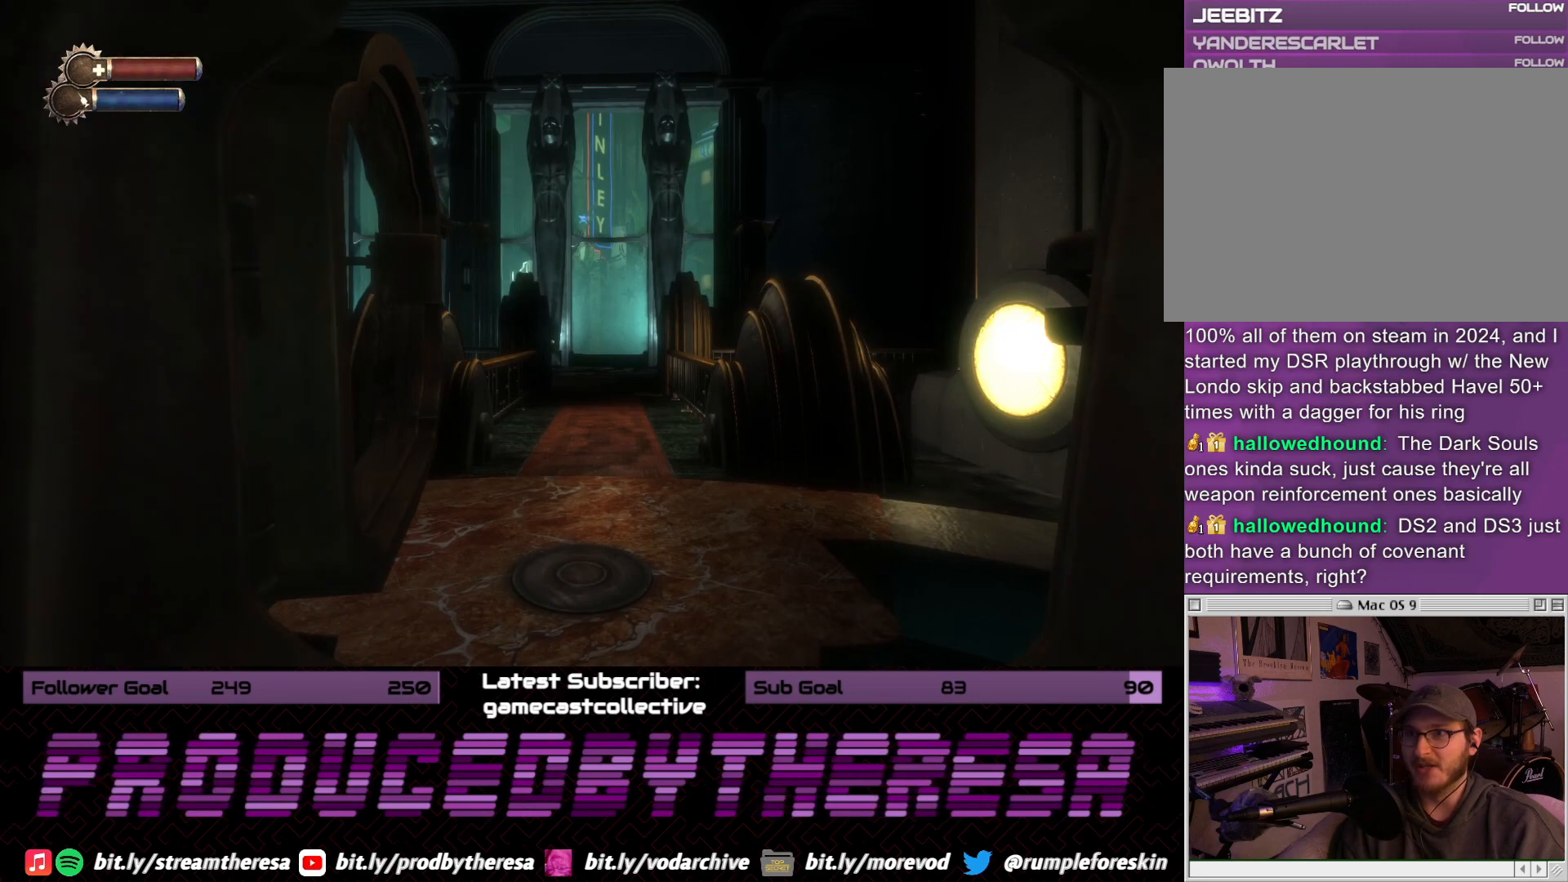
{"dt_ms": 500, "buttons": [], "left_stick": "center", "right_stick": "center", "events": [[167, "right_stick", "right"], [383, "right_stick", "center"]]}